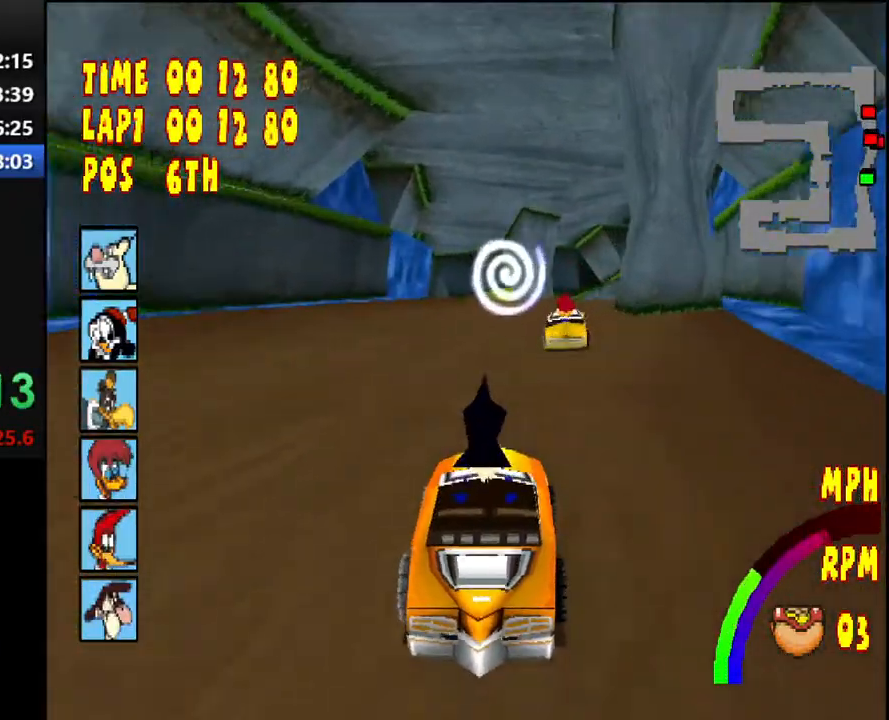
Gameplay with a controller (PlayStation layout); each line is a JSON object with the inputs held at the frame after it. "events" lists button and stick changes between this image and that frame as [ms after this image, input, new state], when the widget could be followed in between. Not read: L3 R2 R3 left_stick.
{"buttons": ["CROSS", "DPAD_LEFT"], "right_stick": "center", "events": [[483, "DPAD_LEFT", "down"]]}
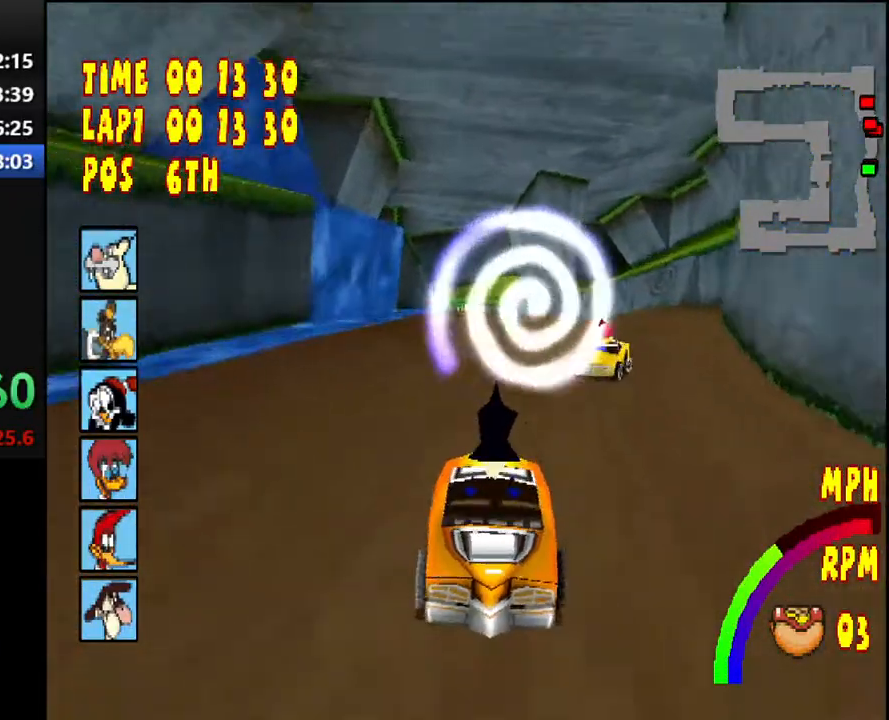
{"buttons": ["CROSS"], "right_stick": "center", "events": [[100, "DPAD_LEFT", "up"]]}
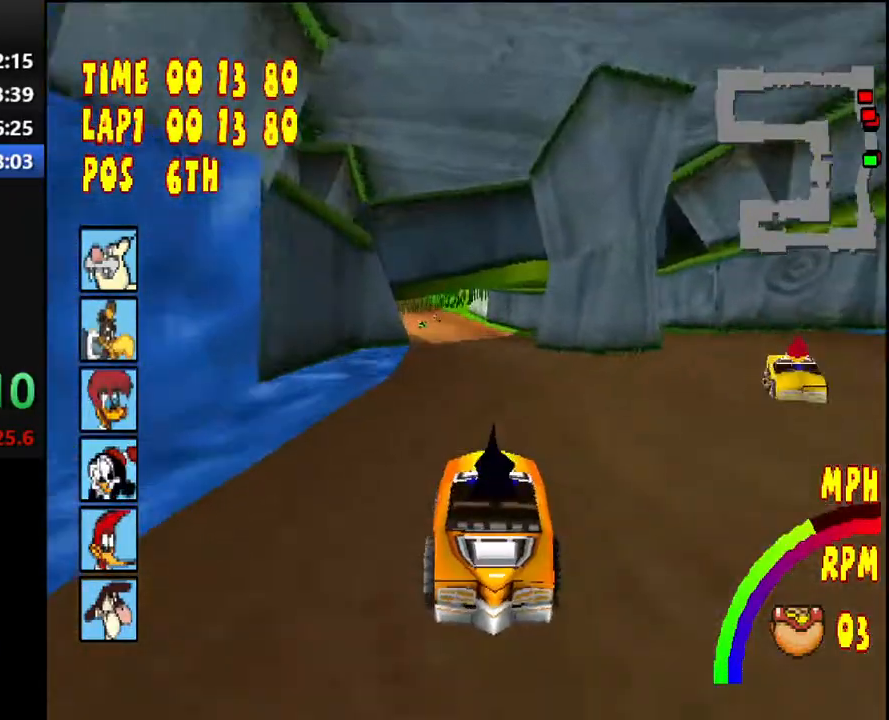
{"buttons": ["CROSS", "DPAD_LEFT"], "right_stick": "center", "events": [[150, "DPAD_LEFT", "down"]]}
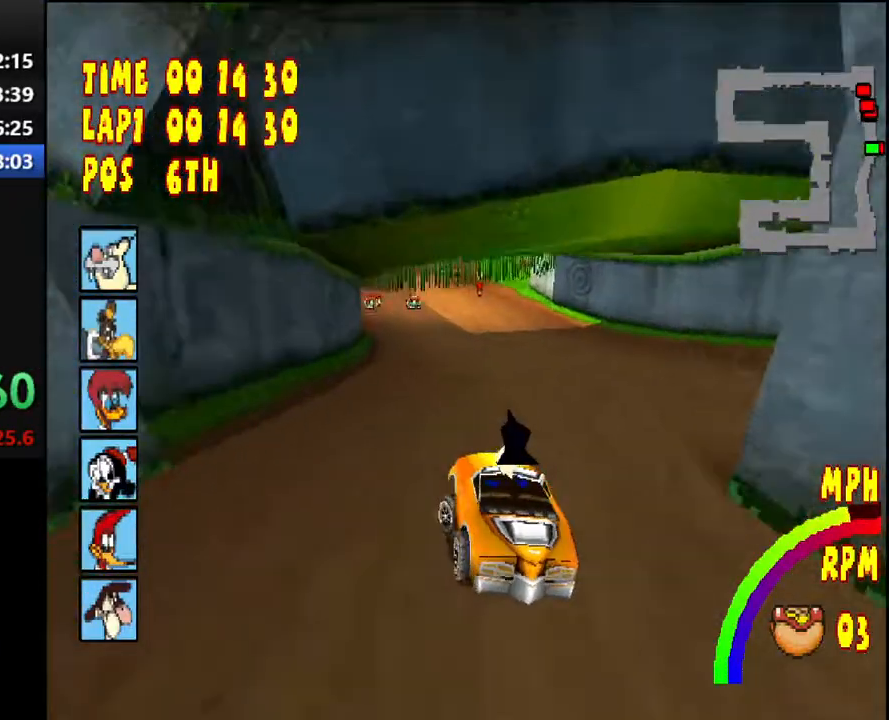
{"buttons": ["CROSS", "DPAD_LEFT"], "right_stick": "center", "events": [[67, "DPAD_LEFT", "up"], [333, "DPAD_LEFT", "down"]]}
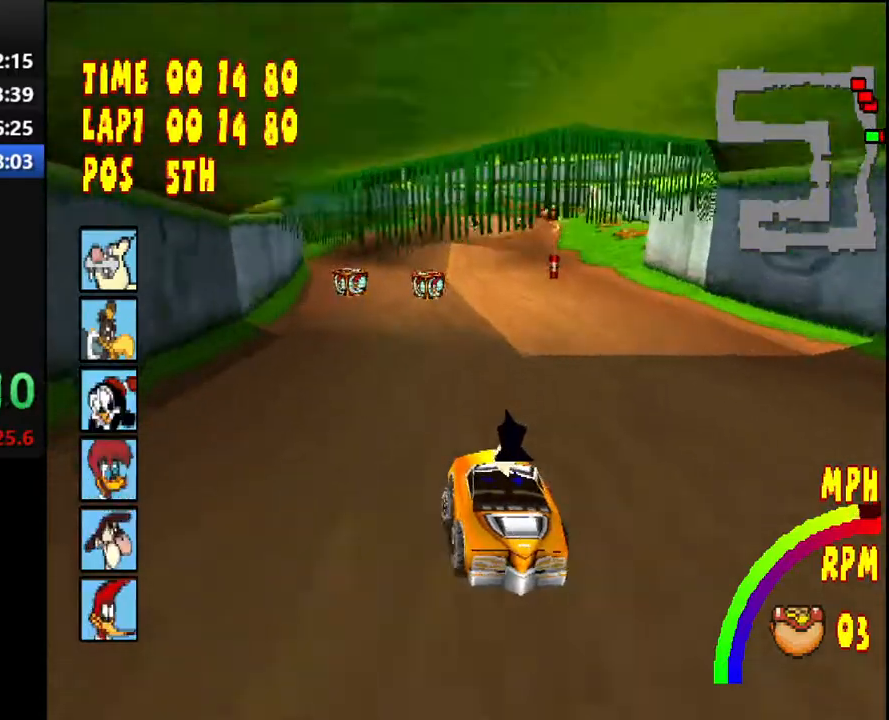
{"buttons": ["CROSS", "DPAD_RIGHT"], "right_stick": "center", "events": [[100, "DPAD_LEFT", "up"], [433, "DPAD_RIGHT", "down"]]}
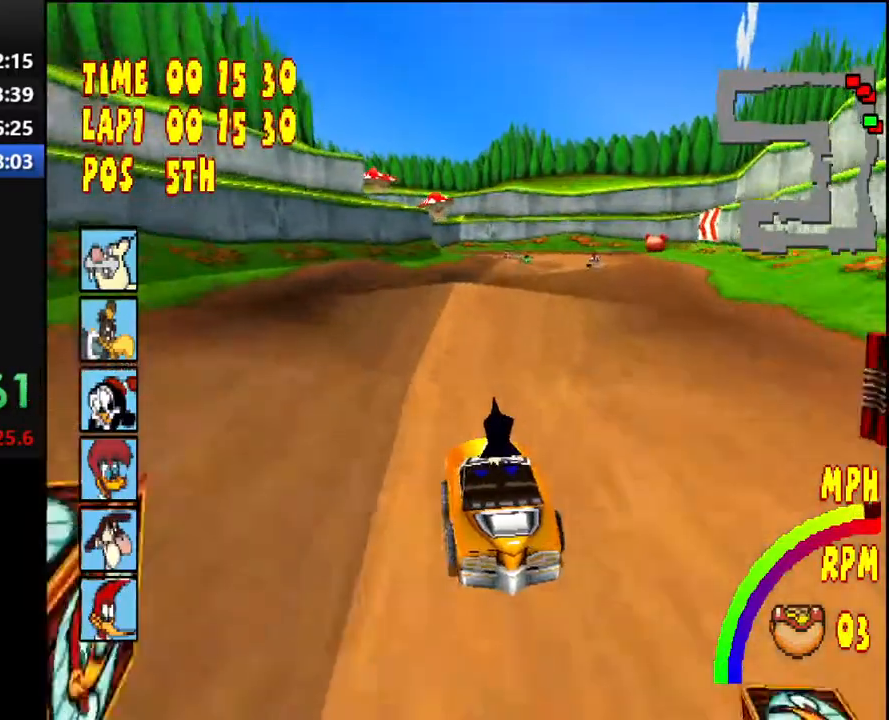
{"buttons": ["CROSS", "DPAD_LEFT"], "right_stick": "center", "events": [[100, "DPAD_RIGHT", "up"], [417, "DPAD_LEFT", "down"]]}
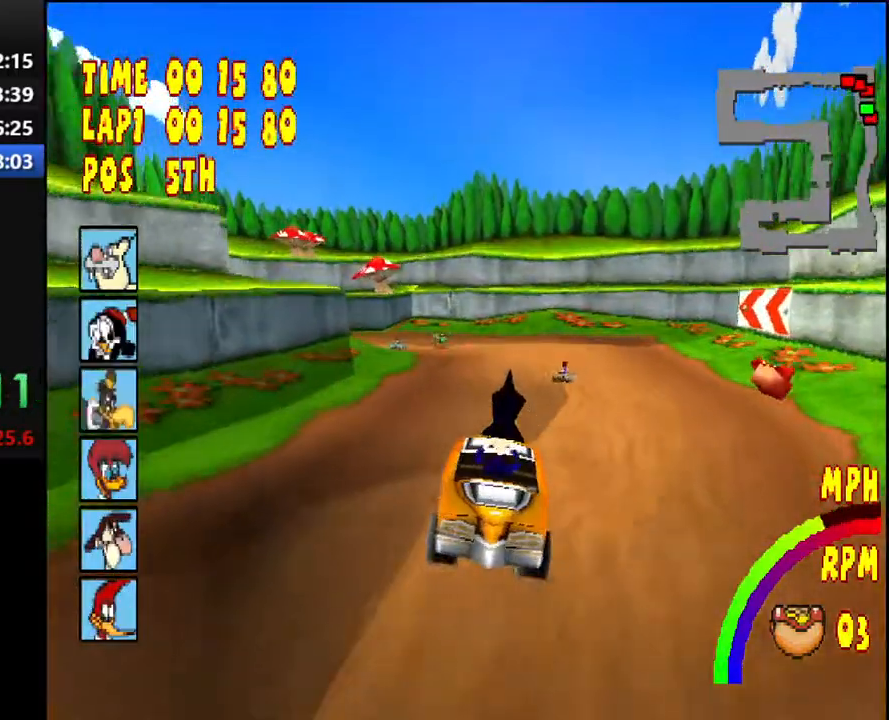
{"buttons": ["CROSS", "R1", "DPAD_LEFT"], "right_stick": "center", "events": [[217, "R1", "down"]]}
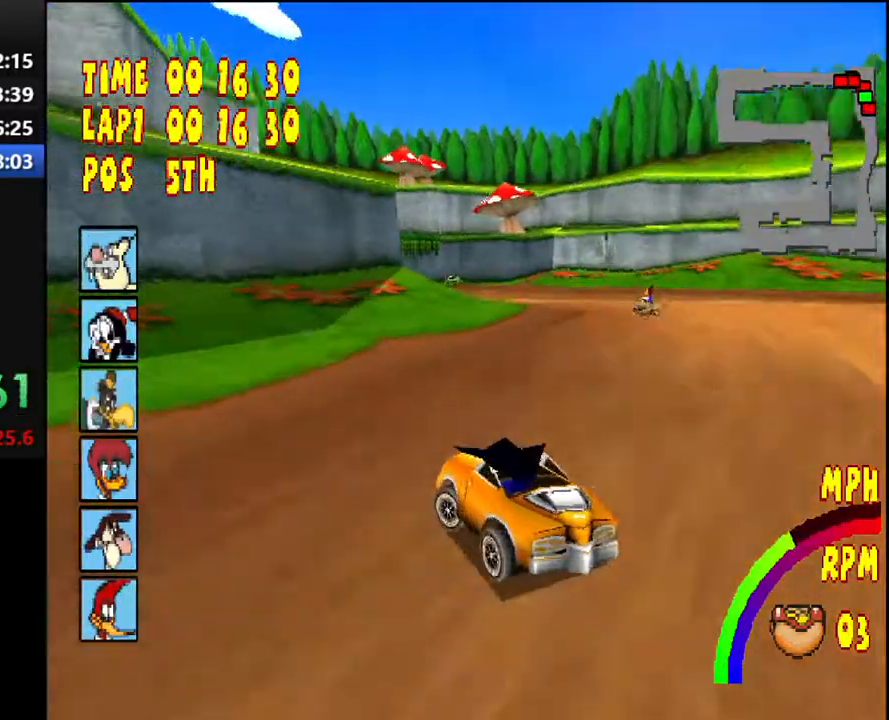
{"buttons": ["CROSS"], "right_stick": "center", "events": [[350, "DPAD_LEFT", "up"], [433, "R1", "up"]]}
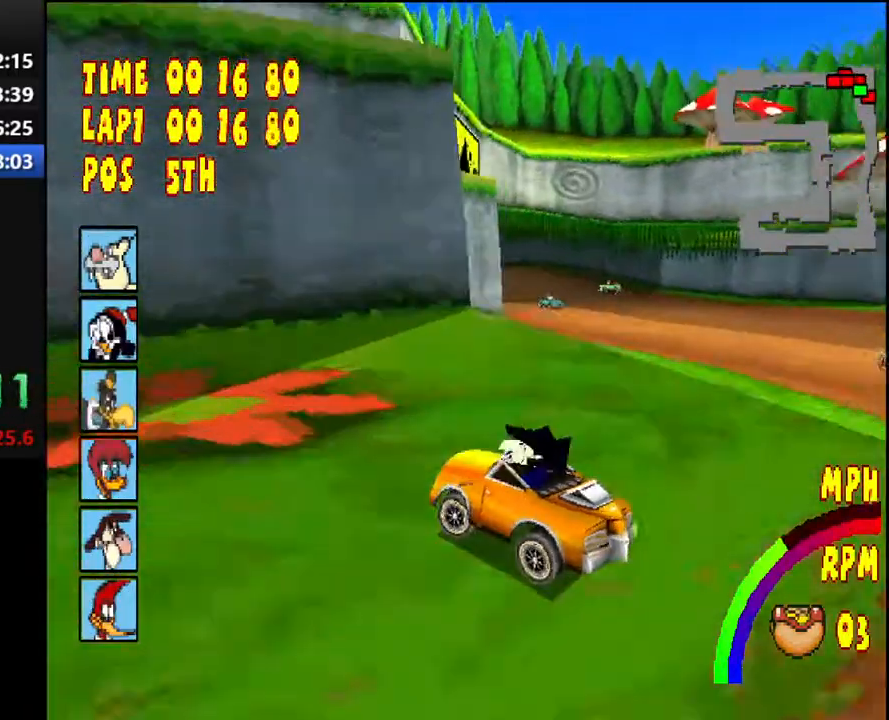
{"buttons": ["CROSS", "DPAD_LEFT"], "right_stick": "center", "events": [[200, "DPAD_LEFT", "down"], [367, "DPAD_LEFT", "up"], [467, "DPAD_LEFT", "down"]]}
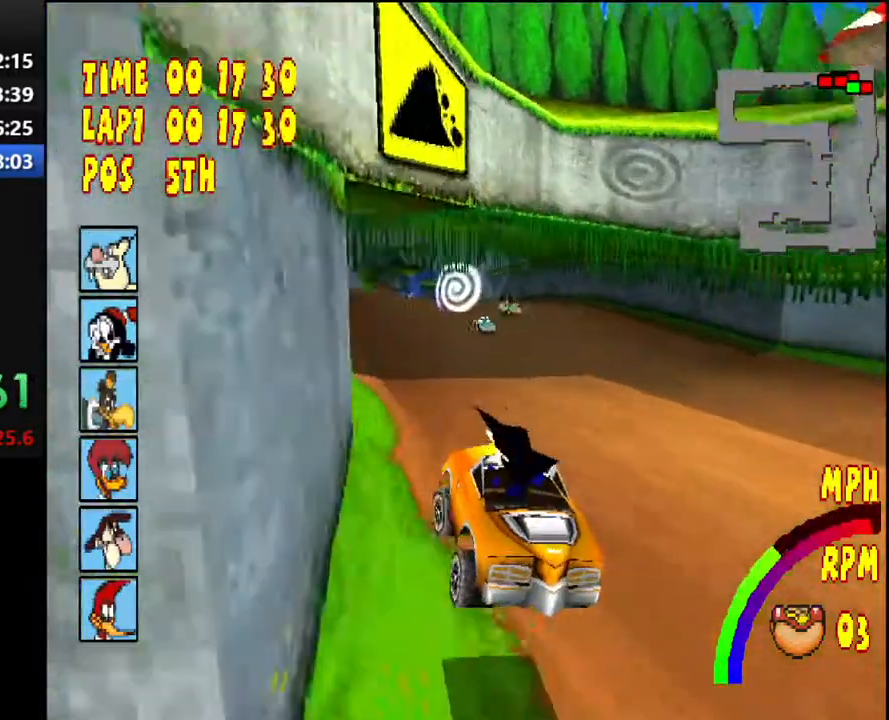
{"buttons": ["CROSS", "R1", "DPAD_LEFT"], "right_stick": "center", "events": [[83, "DPAD_LEFT", "up"], [400, "DPAD_LEFT", "down"], [467, "R1", "down"]]}
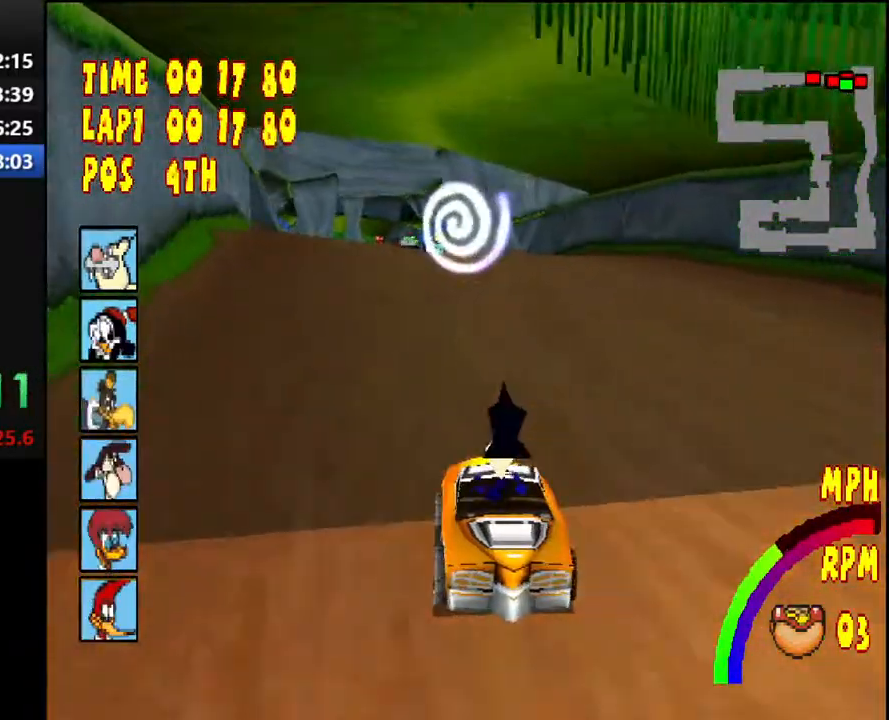
{"buttons": ["CROSS"], "right_stick": "center", "events": [[267, "DPAD_LEFT", "up"], [317, "R1", "up"]]}
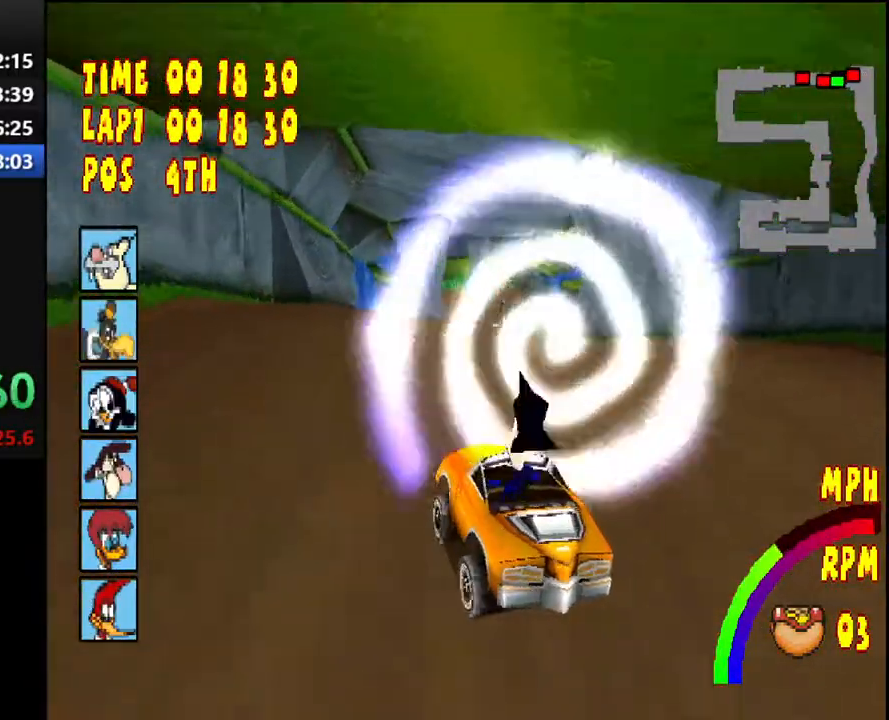
{"buttons": ["CROSS", "DPAD_LEFT"], "right_stick": "center", "events": [[350, "DPAD_LEFT", "down"]]}
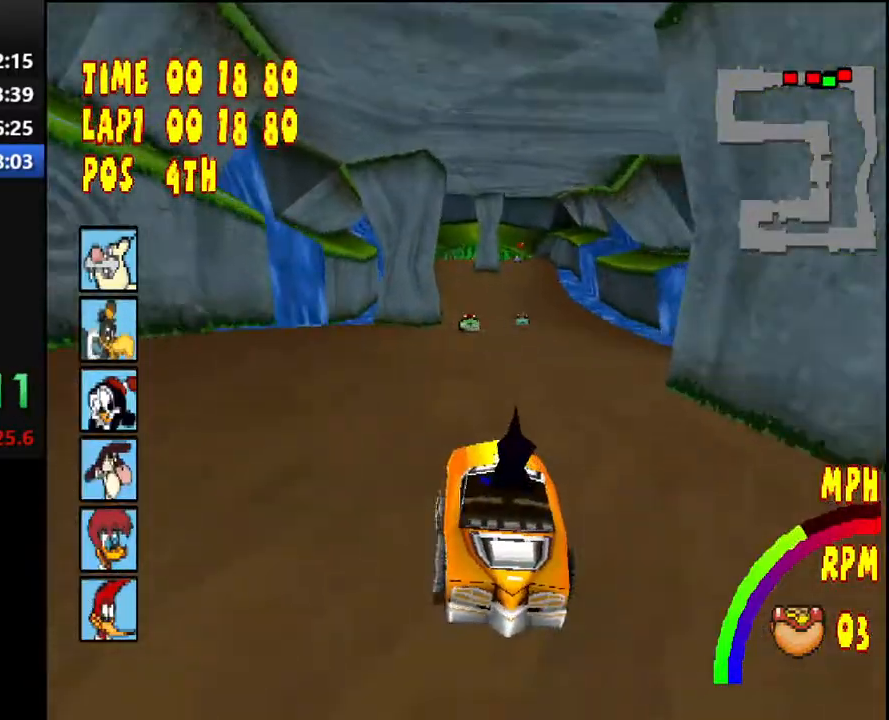
{"buttons": ["CROSS", "DPAD_LEFT"], "right_stick": "center", "events": [[33, "DPAD_LEFT", "up"], [417, "DPAD_LEFT", "down"]]}
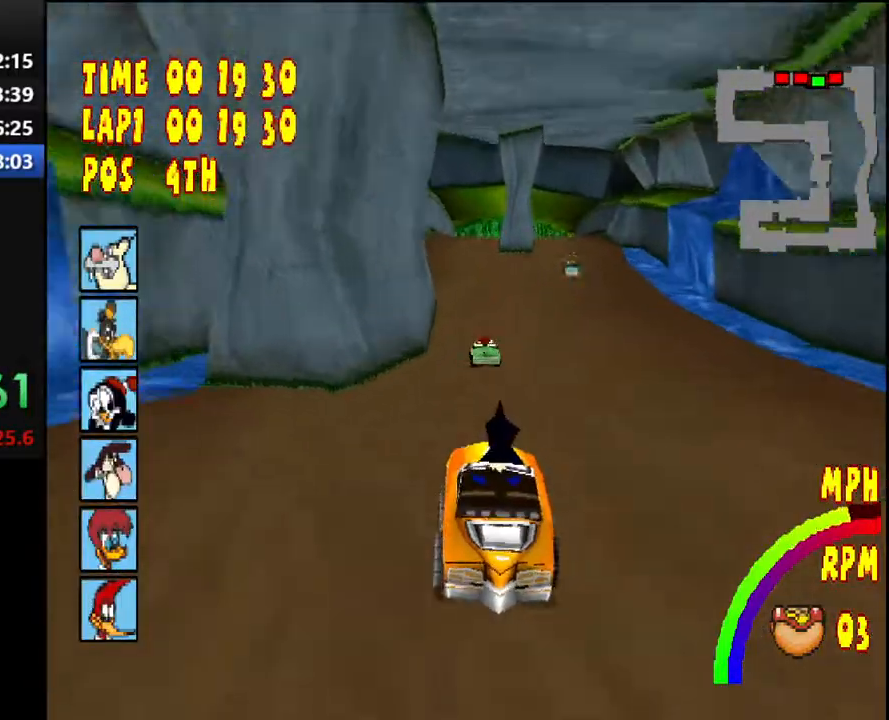
{"buttons": ["CROSS", "DPAD_RIGHT"], "right_stick": "center", "events": [[117, "DPAD_LEFT", "up"], [500, "DPAD_RIGHT", "down"]]}
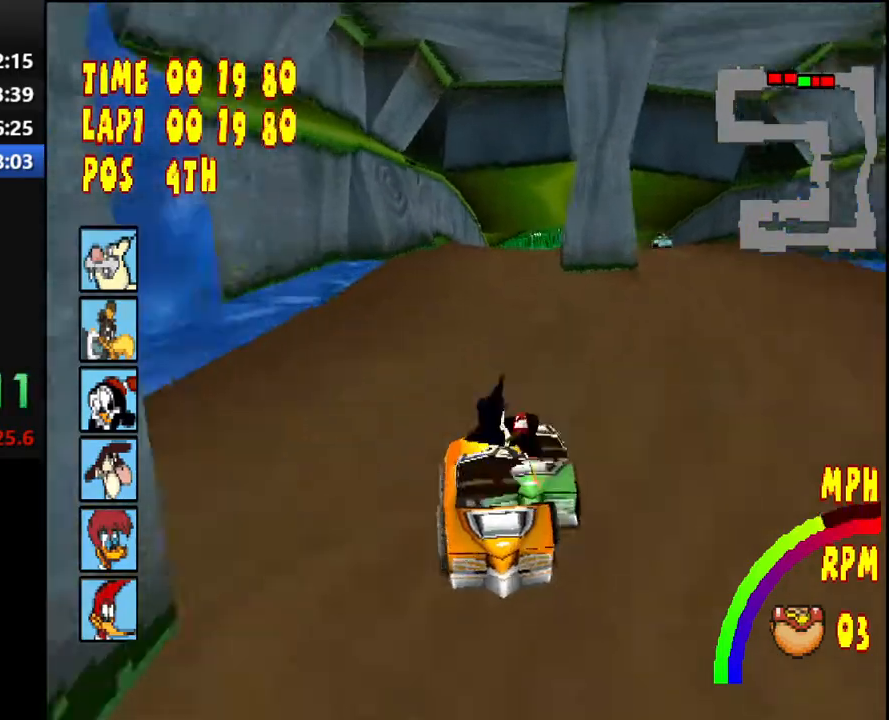
{"buttons": ["CROSS", "DPAD_RIGHT"], "right_stick": "center", "events": [[183, "DPAD_RIGHT", "up"], [317, "DPAD_RIGHT", "down"]]}
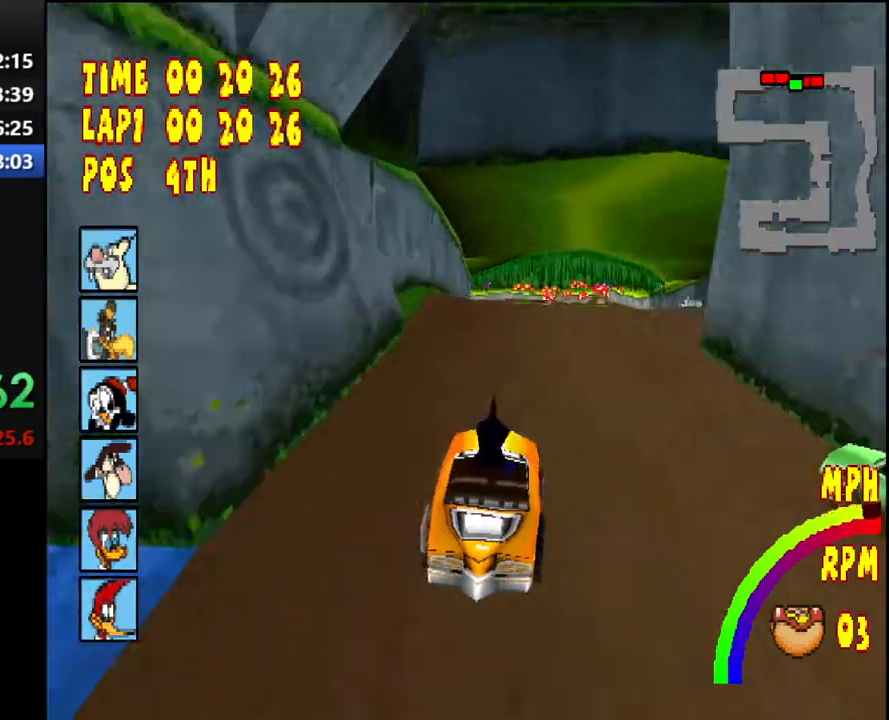
{"buttons": ["CROSS", "DPAD_LEFT"], "right_stick": "center", "events": [[100, "DPAD_RIGHT", "up"], [450, "DPAD_LEFT", "down"]]}
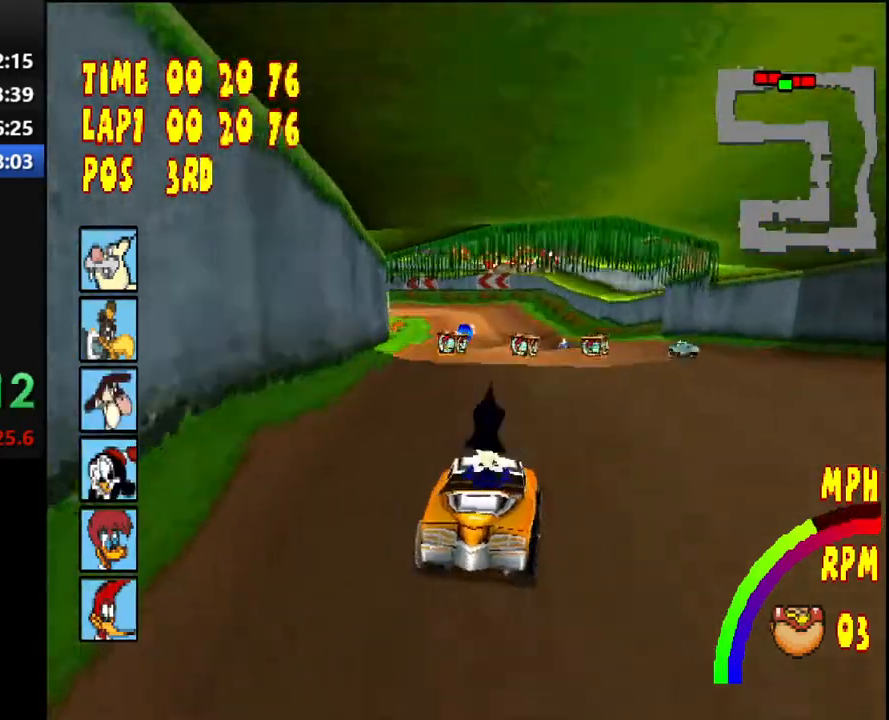
{"buttons": ["CROSS", "DPAD_LEFT"], "right_stick": "center", "events": [[117, "DPAD_LEFT", "up"], [267, "DPAD_LEFT", "down"], [433, "DPAD_LEFT", "up"], [467, "DPAD_LEFT", "down"]]}
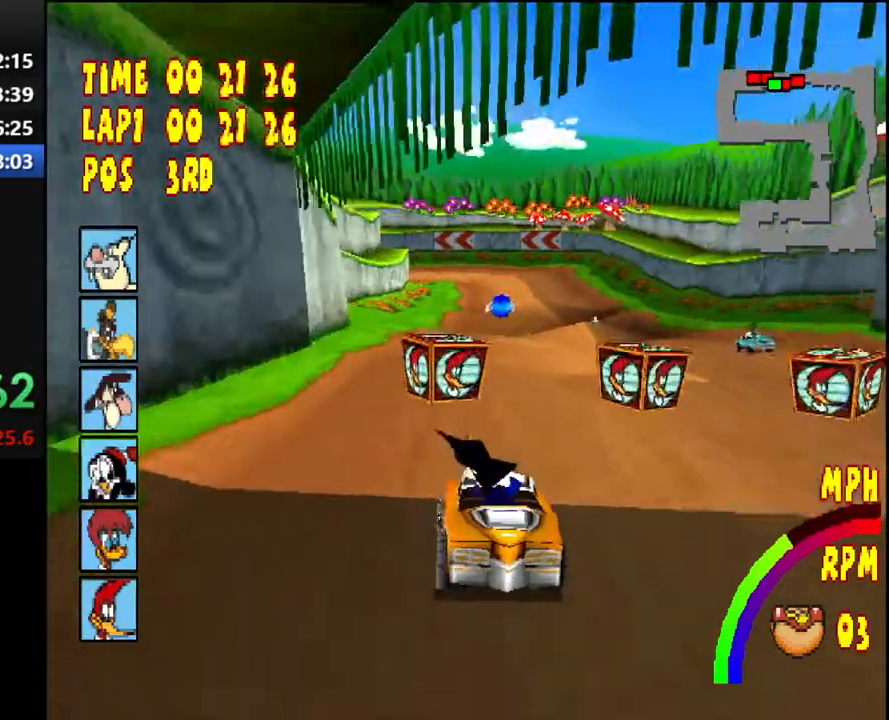
{"buttons": ["CROSS"], "right_stick": "center", "events": [[83, "DPAD_LEFT", "up"], [367, "L1", "down"], [367, "L2", "down"], [483, "L1", "up"], [483, "L2", "up"]]}
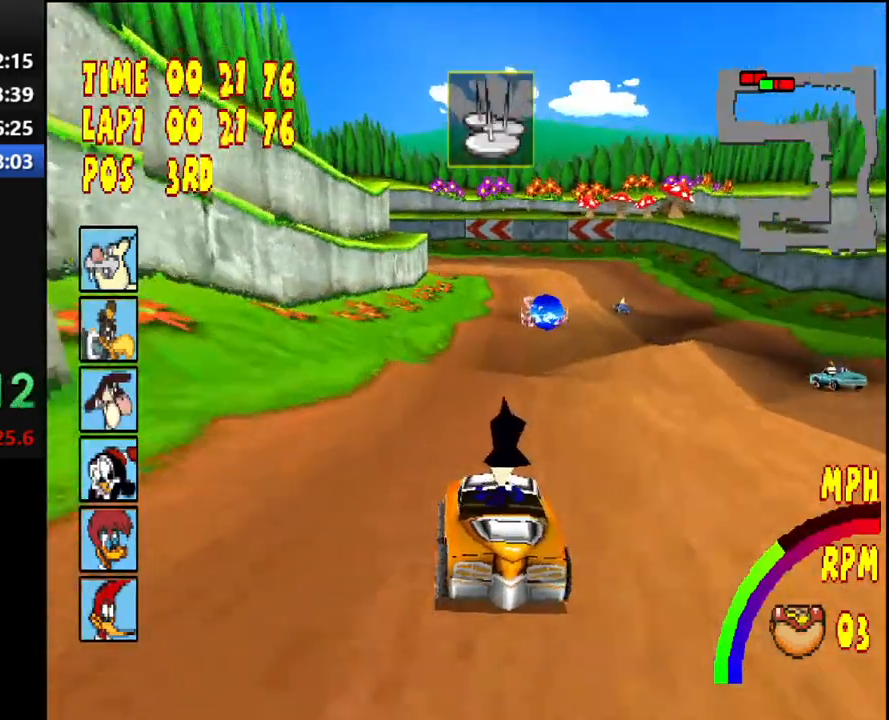
{"buttons": ["CROSS"], "right_stick": "center", "events": [[217, "L1", "down"], [217, "L2", "down"], [350, "L1", "up"], [350, "L2", "up"]]}
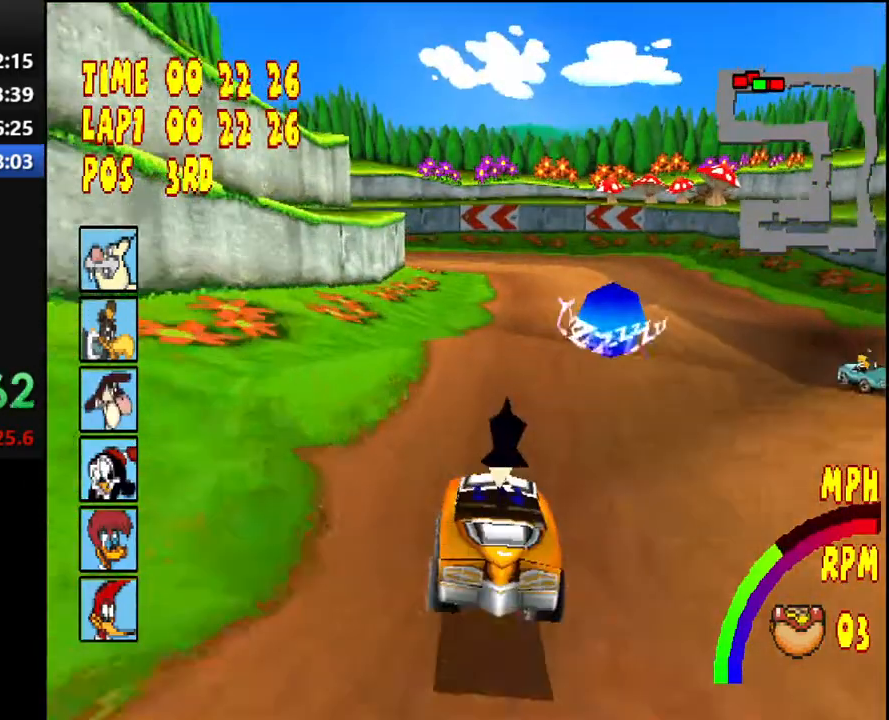
{"buttons": ["CROSS", "R1", "DPAD_LEFT"], "right_stick": "center", "events": [[367, "DPAD_LEFT", "down"], [400, "R1", "down"]]}
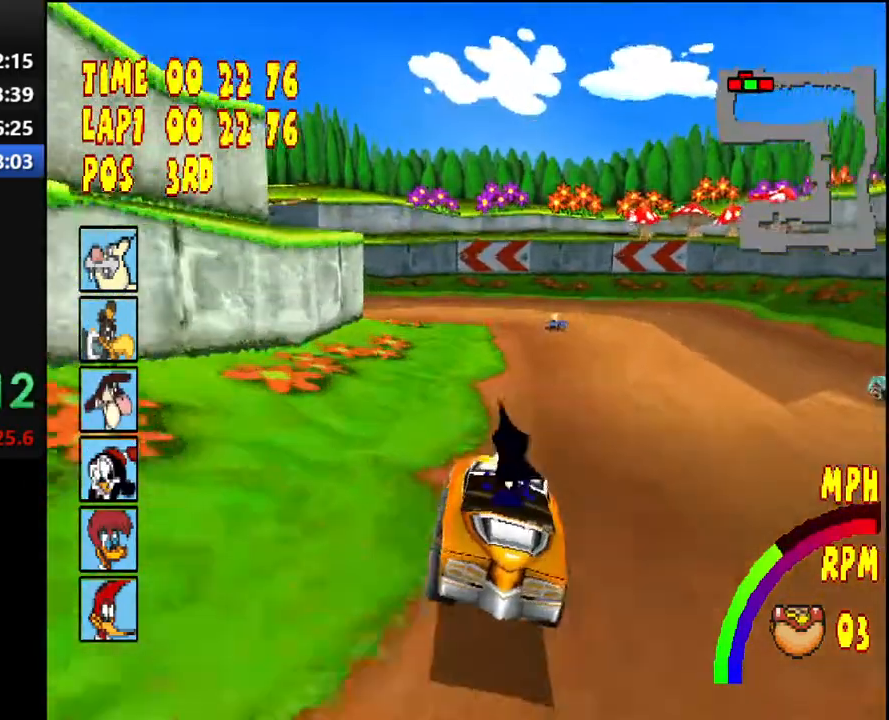
{"buttons": ["CROSS", "R1", "DPAD_LEFT"], "right_stick": "center", "events": []}
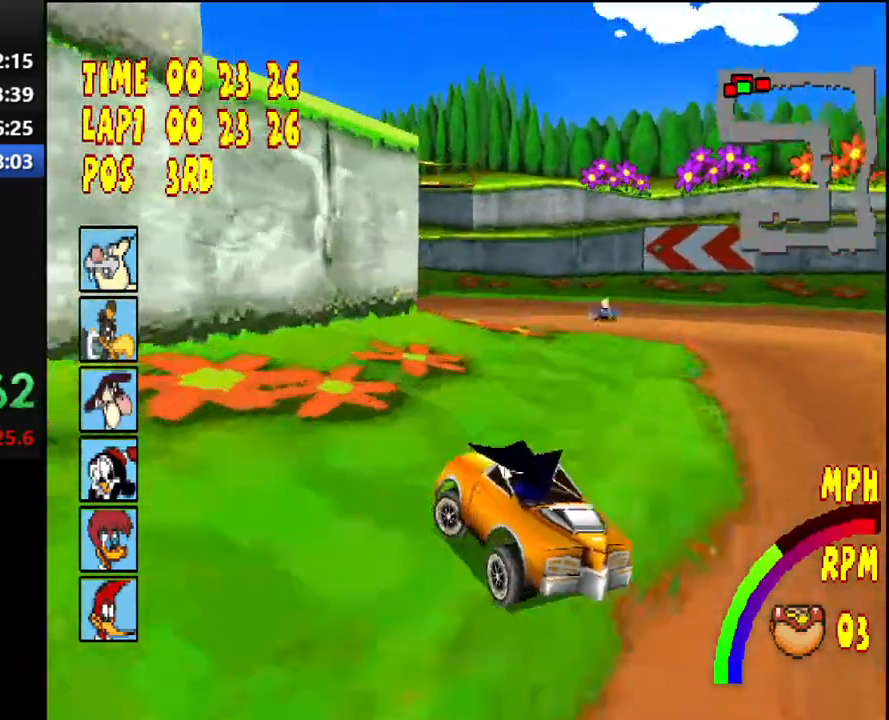
{"buttons": ["CROSS", "R1", "DPAD_LEFT"], "right_stick": "center", "events": []}
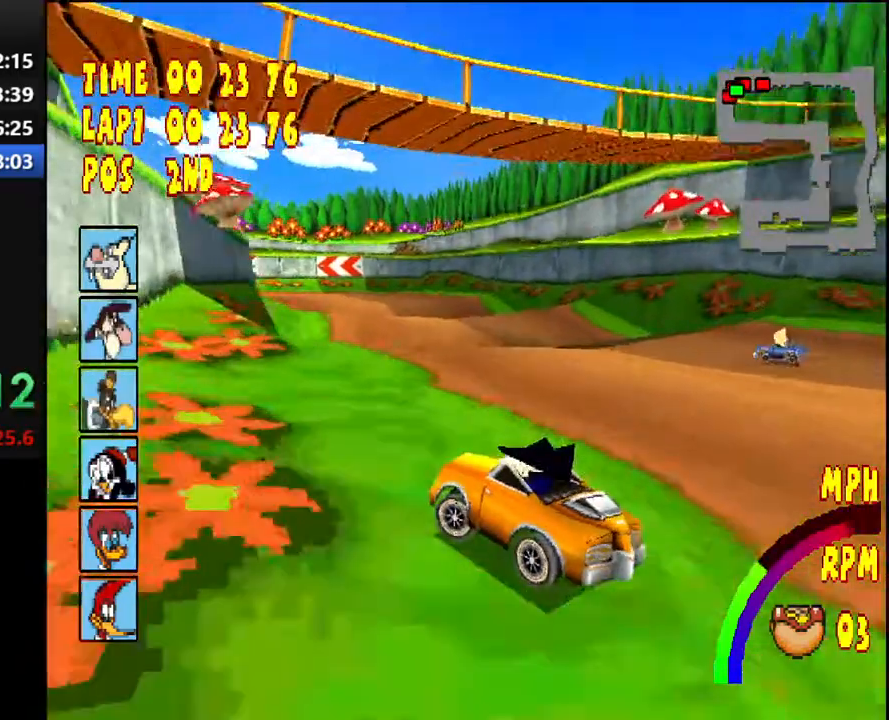
{"buttons": ["CROSS", "R1"], "right_stick": "center", "events": [[417, "DPAD_LEFT", "up"]]}
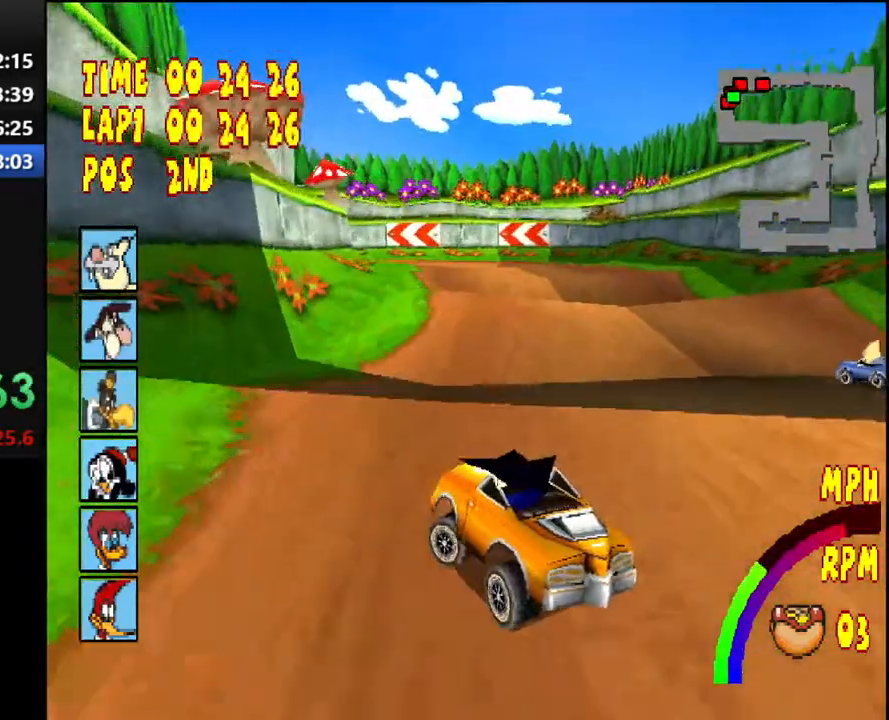
{"buttons": ["CROSS", "R1", "DPAD_LEFT"], "right_stick": "center", "events": [[17, "R1", "up"], [83, "DPAD_LEFT", "down"], [183, "DPAD_LEFT", "up"], [300, "DPAD_LEFT", "down"], [400, "R1", "down"]]}
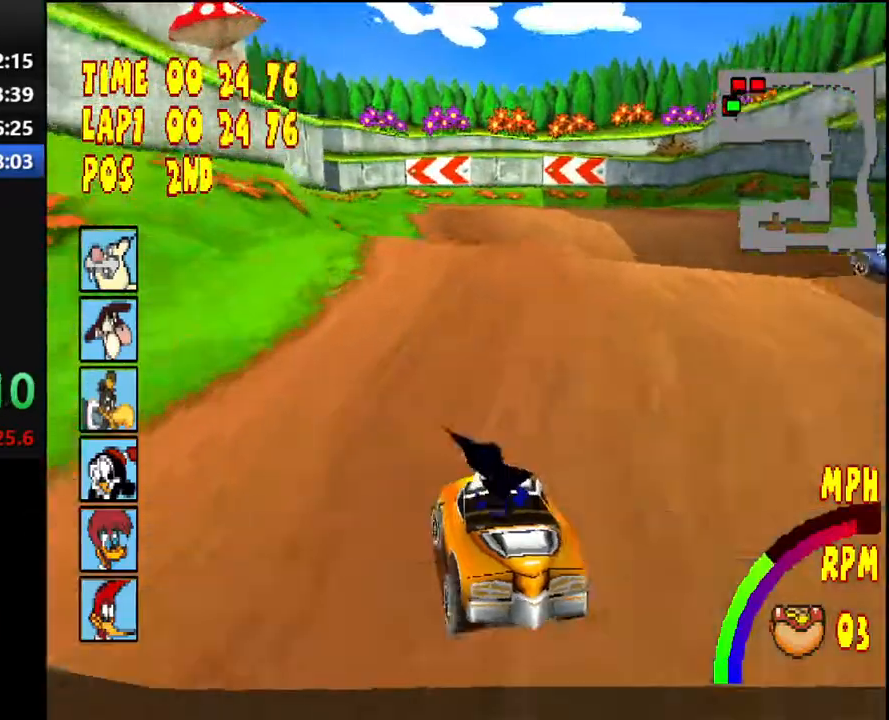
{"buttons": ["CROSS", "R1"], "right_stick": "center", "events": [[433, "DPAD_LEFT", "up"]]}
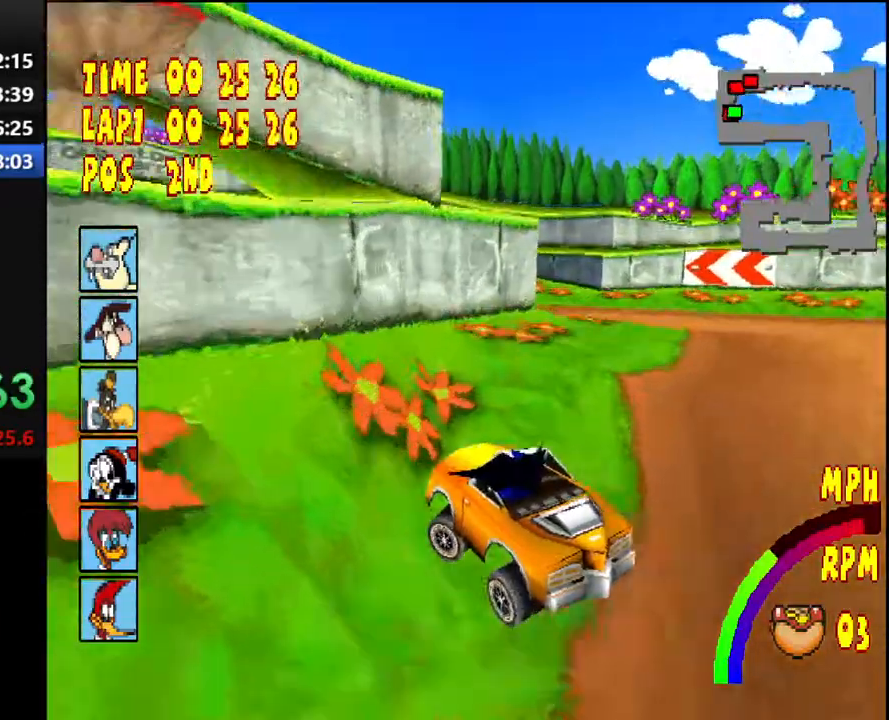
{"buttons": ["CROSS", "R1"], "right_stick": "center", "events": [[33, "R1", "up"], [67, "DPAD_RIGHT", "down"], [433, "R1", "down"], [467, "DPAD_RIGHT", "up"]]}
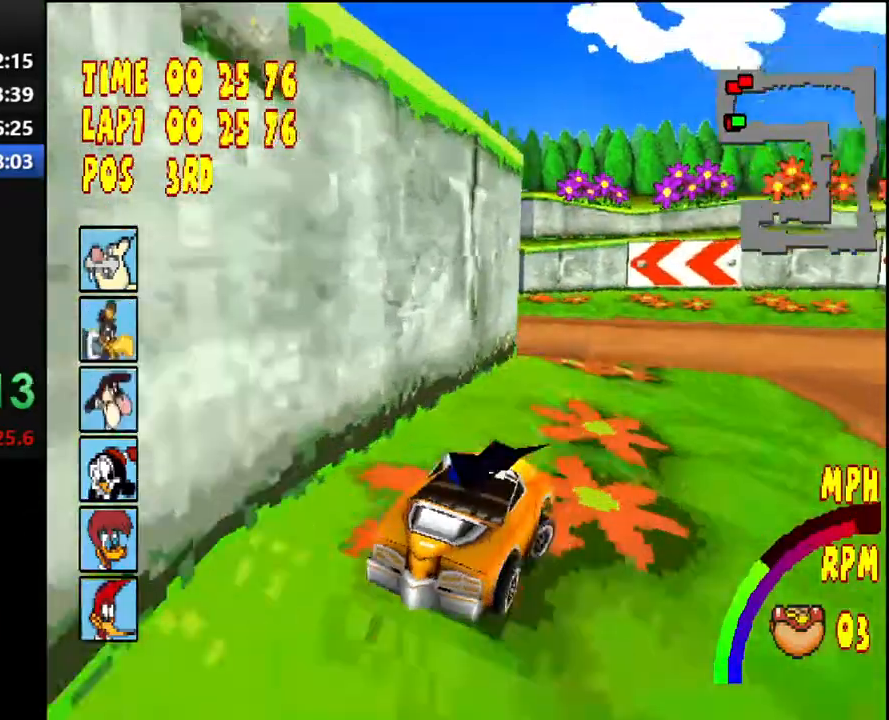
{"buttons": ["CROSS", "R1", "DPAD_LEFT"], "right_stick": "center", "events": [[83, "DPAD_LEFT", "down"]]}
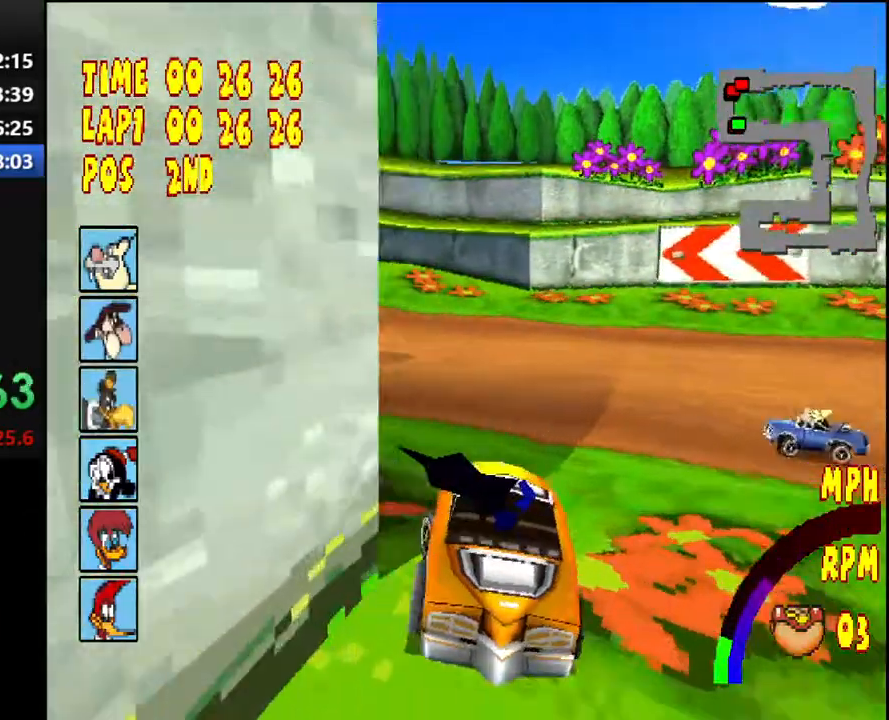
{"buttons": ["CROSS", "R1", "DPAD_LEFT"], "right_stick": "center", "events": [[433, "R1", "up"], [500, "R1", "down"]]}